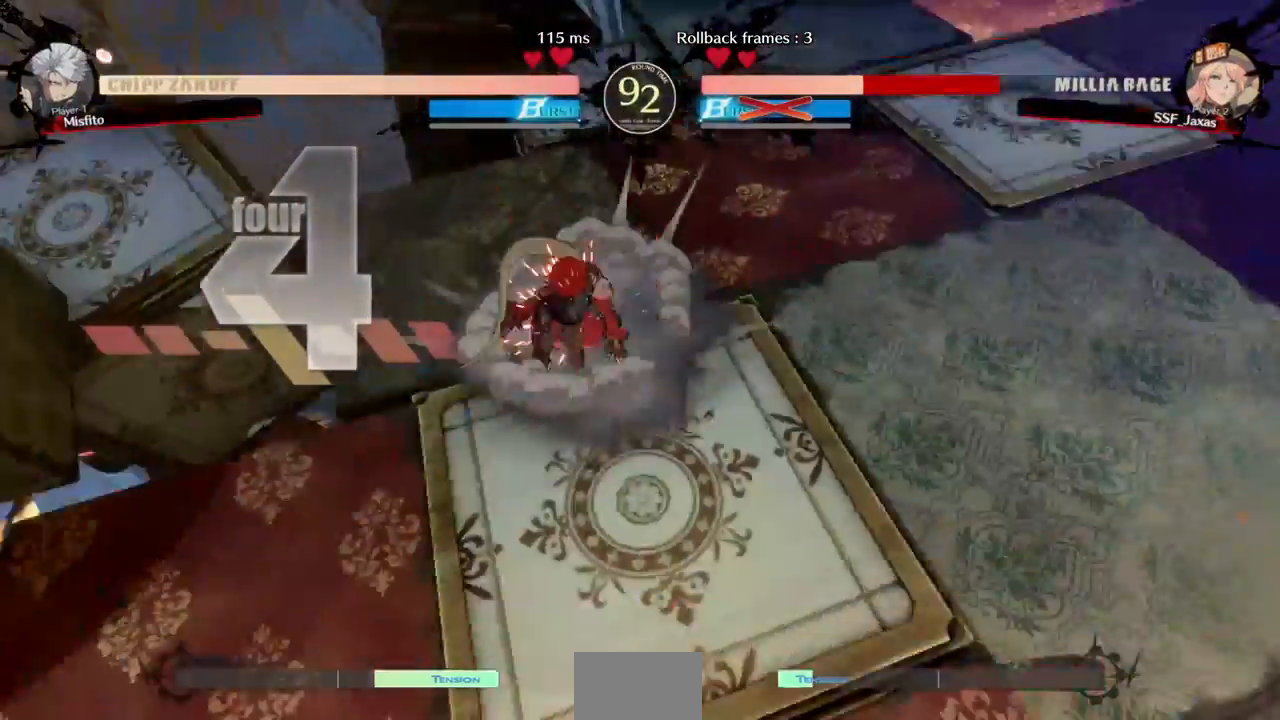
Gameplay with a controller (arcade stick); each line is a JSON object with the inputs held at the frame after it (dt_ms = milliseconds from this image to that frame). "events" lists button and stick changes between this image and that frame as [ms after this image, input, new state], when the widget could be followed in between. Not read: DPAD_UP L3 R3 START.
{"dt_ms": 480, "buttons": ["DPAD_RIGHT"], "events": [[360, "DPAD_DOWN", "down"], [400, "DPAD_RIGHT", "up"], [480, "DPAD_DOWN", "up"], [480, "DPAD_RIGHT", "down"]]}
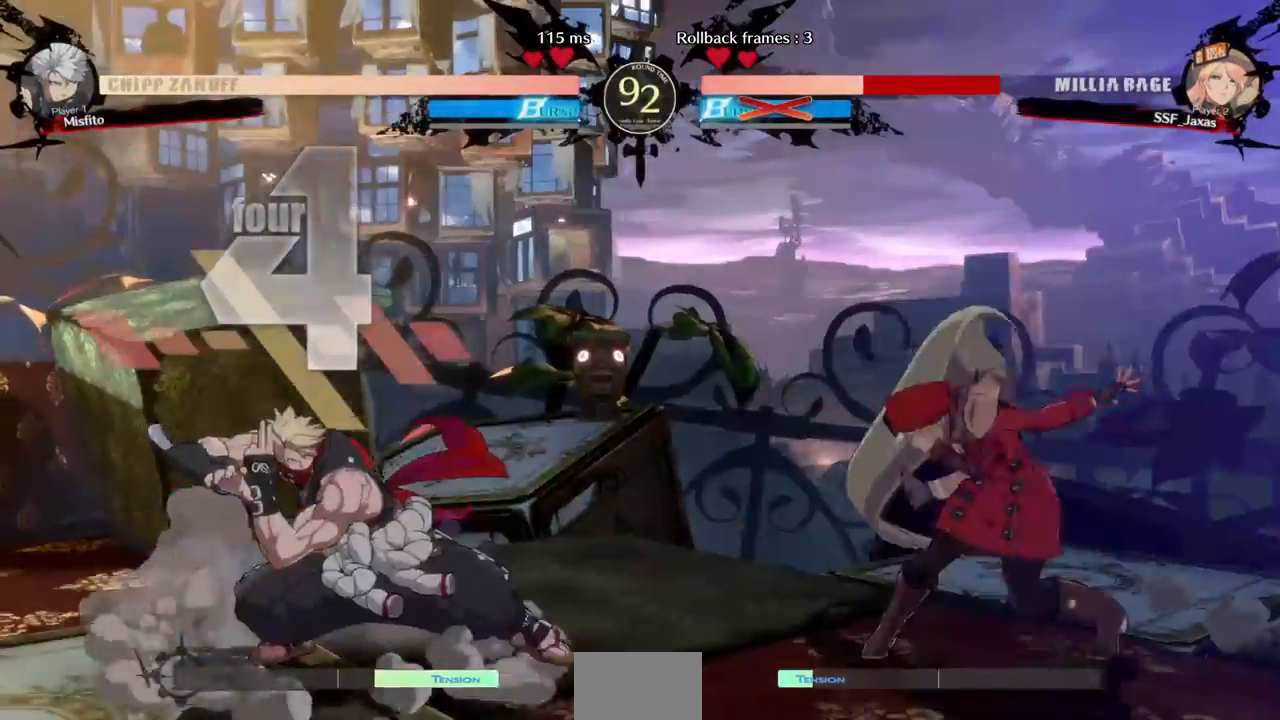
{"dt_ms": 520, "buttons": [], "events": [[200, "DPAD_RIGHT", "up"], [400, "DPAD_RIGHT", "down"], [480, "DPAD_RIGHT", "up"]]}
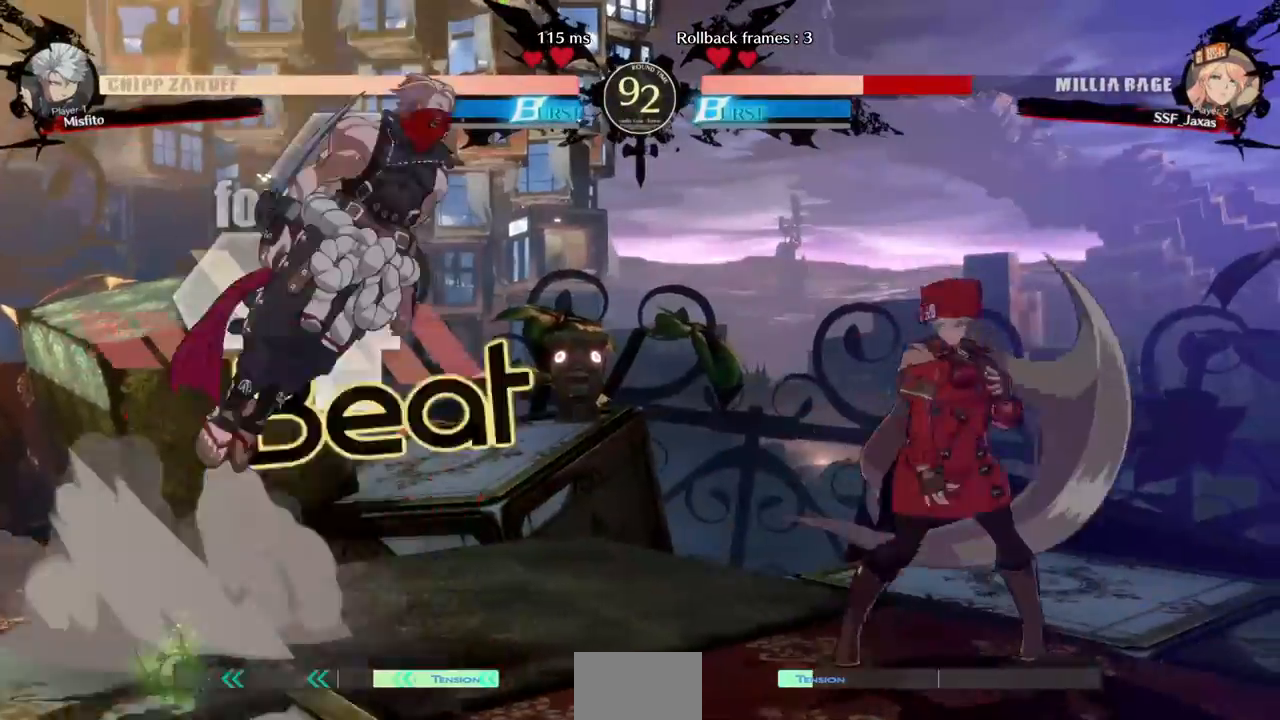
{"dt_ms": 480, "buttons": ["DPAD_DOWN"], "events": [[40, "DPAD_RIGHT", "down"], [160, "DPAD_LEFT", "down"], [160, "DPAD_RIGHT", "up"], [240, "DPAD_LEFT", "up"], [280, "DPAD_LEFT", "down"], [480, "DPAD_DOWN", "down"], [480, "DPAD_LEFT", "up"]]}
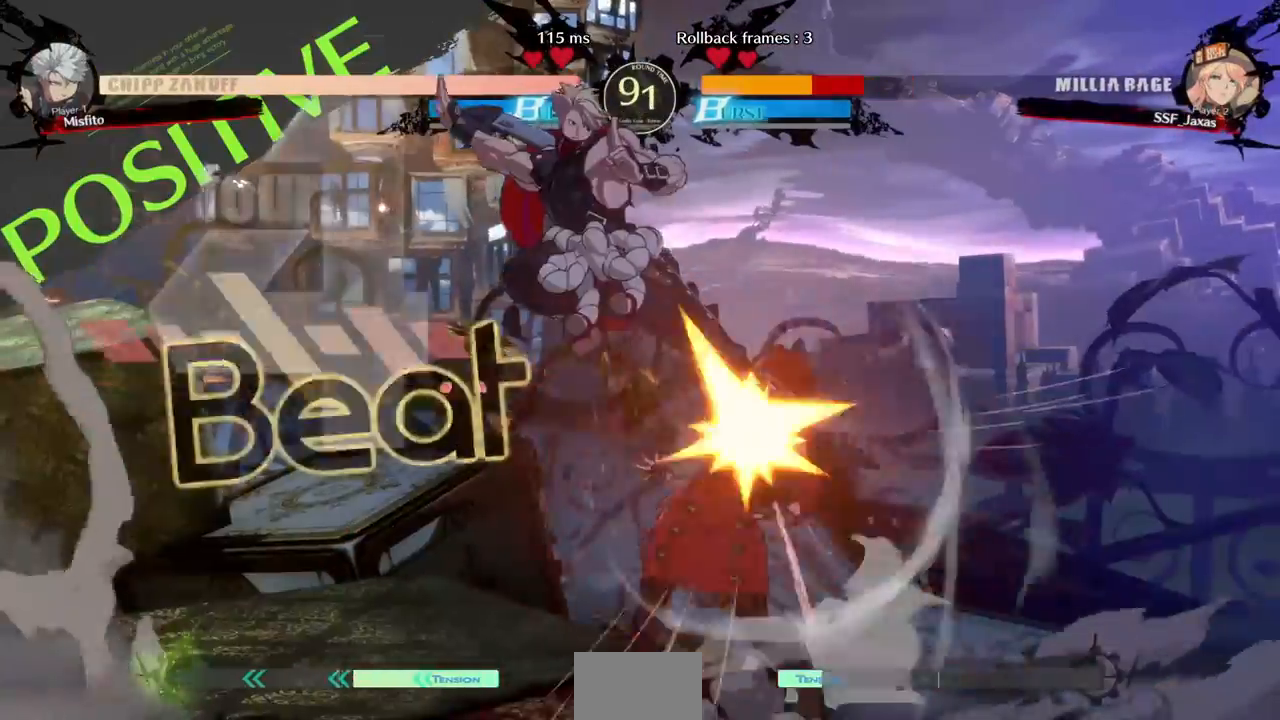
{"dt_ms": 1000, "buttons": ["DPAD_DOWN", "DPAD_RIGHT"]}
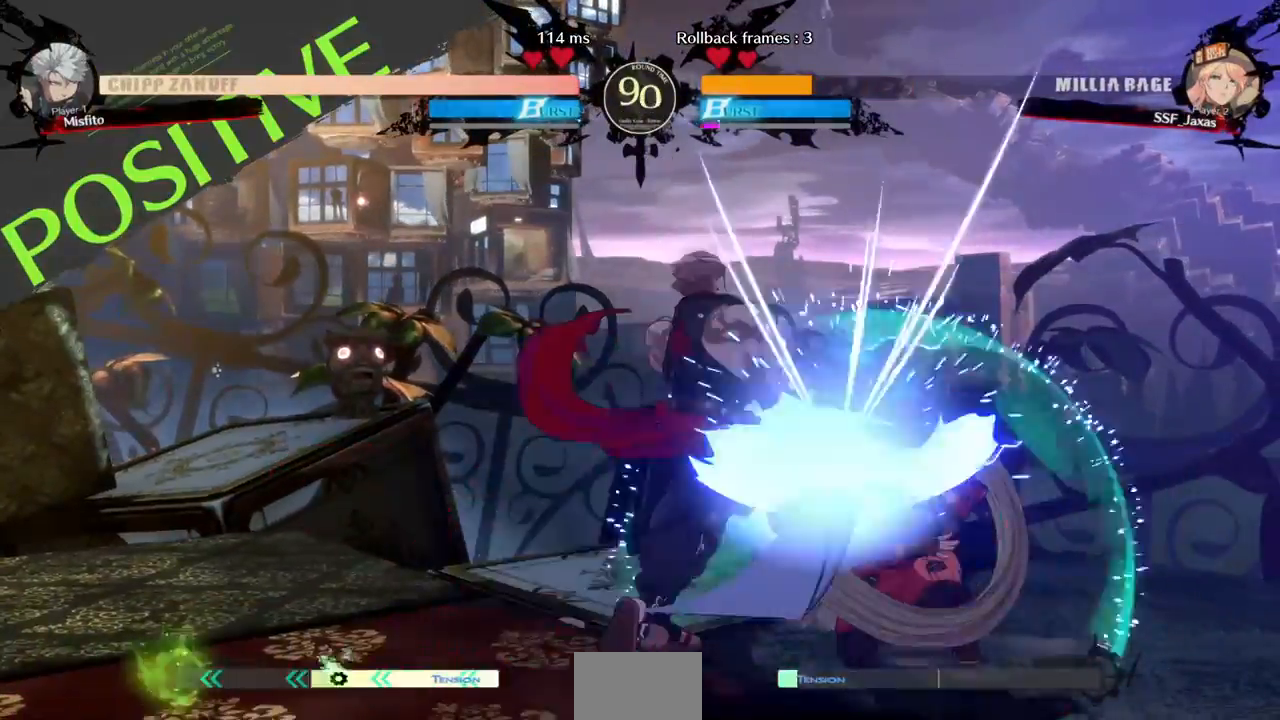
{"dt_ms": 520, "buttons": ["DPAD_RIGHT"], "events": [[440, "DPAD_DOWN", "up"]]}
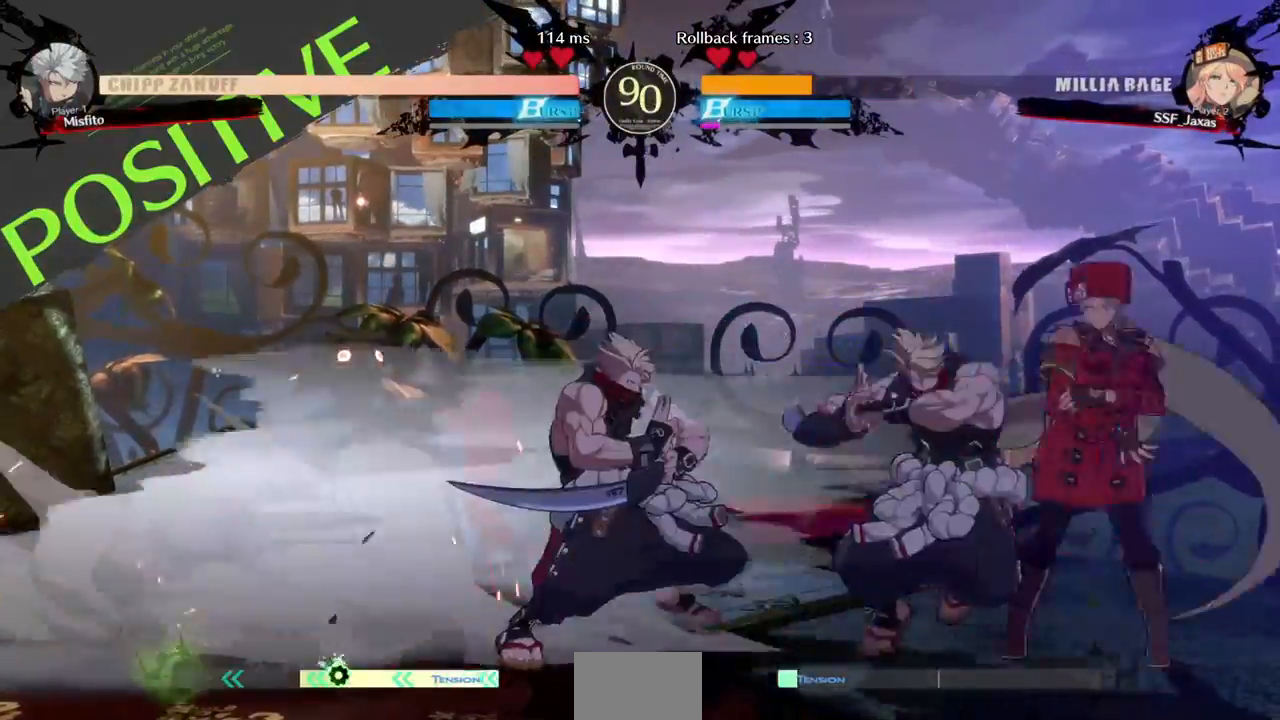
{"dt_ms": 480, "buttons": [], "events": [[280, "DPAD_RIGHT", "up"]]}
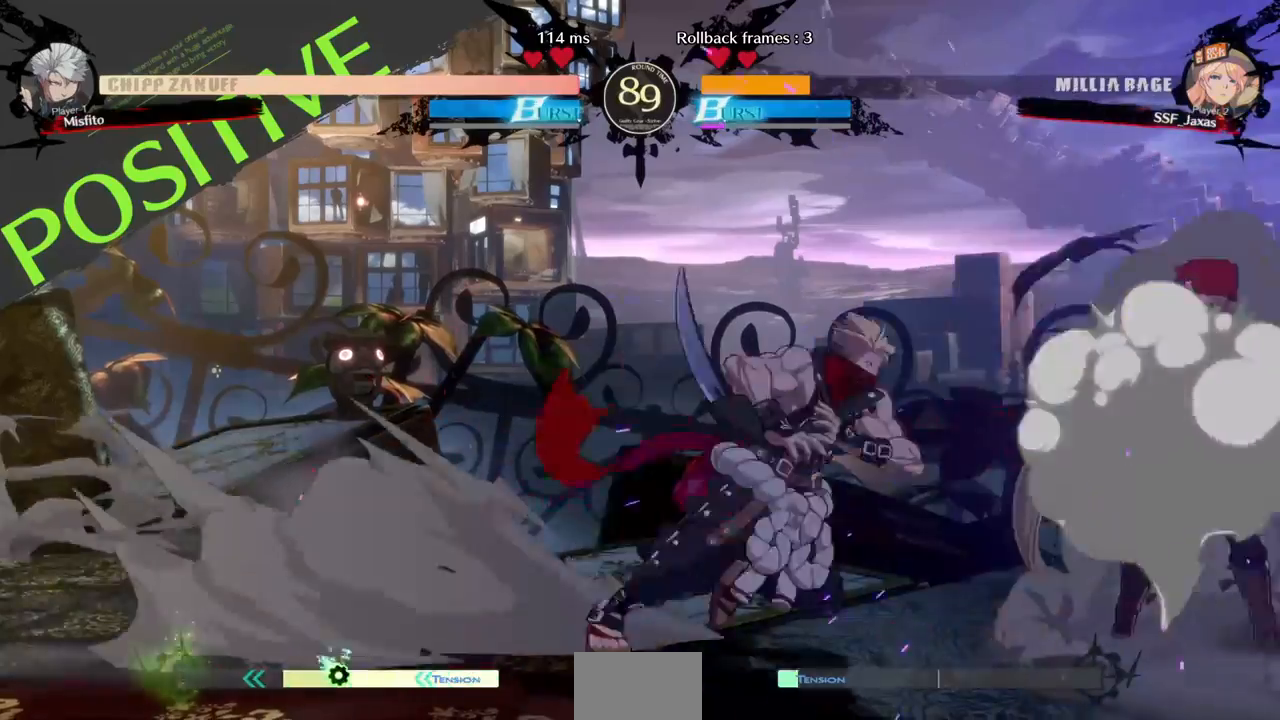
{"dt_ms": 520, "buttons": ["SQUARE", "TRIANGLE", "DPAD_DOWN", "DPAD_RIGHT"], "events": [[120, "DPAD_RIGHT", "down"], [200, "DPAD_DOWN", "down"], [400, "SQUARE", "down"], [400, "TRIANGLE", "down"]]}
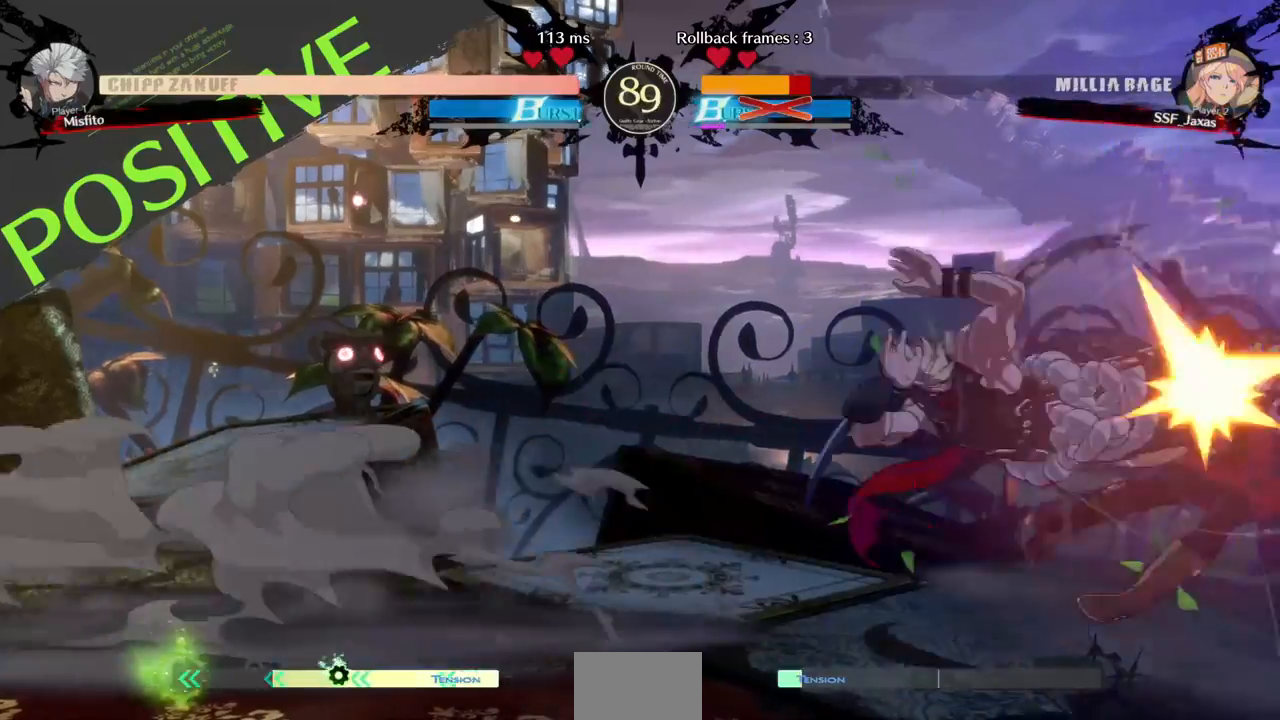
{"dt_ms": 480, "buttons": ["DPAD_RIGHT"], "events": [[40, "SQUARE", "up"], [40, "TRIANGLE", "up"], [120, "DPAD_DOWN", "up"], [200, "DPAD_DOWN", "down"], [360, "DPAD_DOWN", "up"]]}
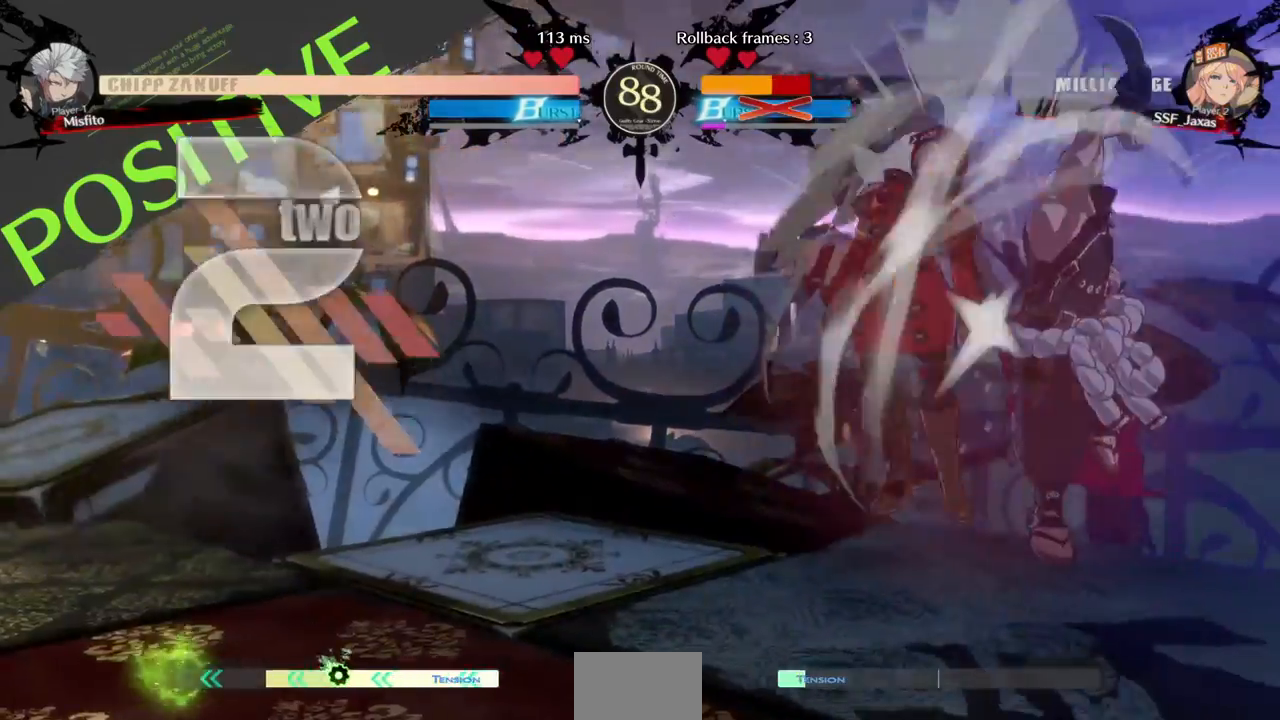
{"dt_ms": 520, "buttons": ["SQUARE", "TRIANGLE", "DPAD_RIGHT"], "events": [[280, "DPAD_LEFT", "down"], [280, "DPAD_RIGHT", "up"], [360, "DPAD_DOWN", "down"], [360, "SQUARE", "down"], [360, "TRIANGLE", "down"], [400, "DPAD_LEFT", "up"], [480, "DPAD_DOWN", "up"], [480, "DPAD_RIGHT", "down"]]}
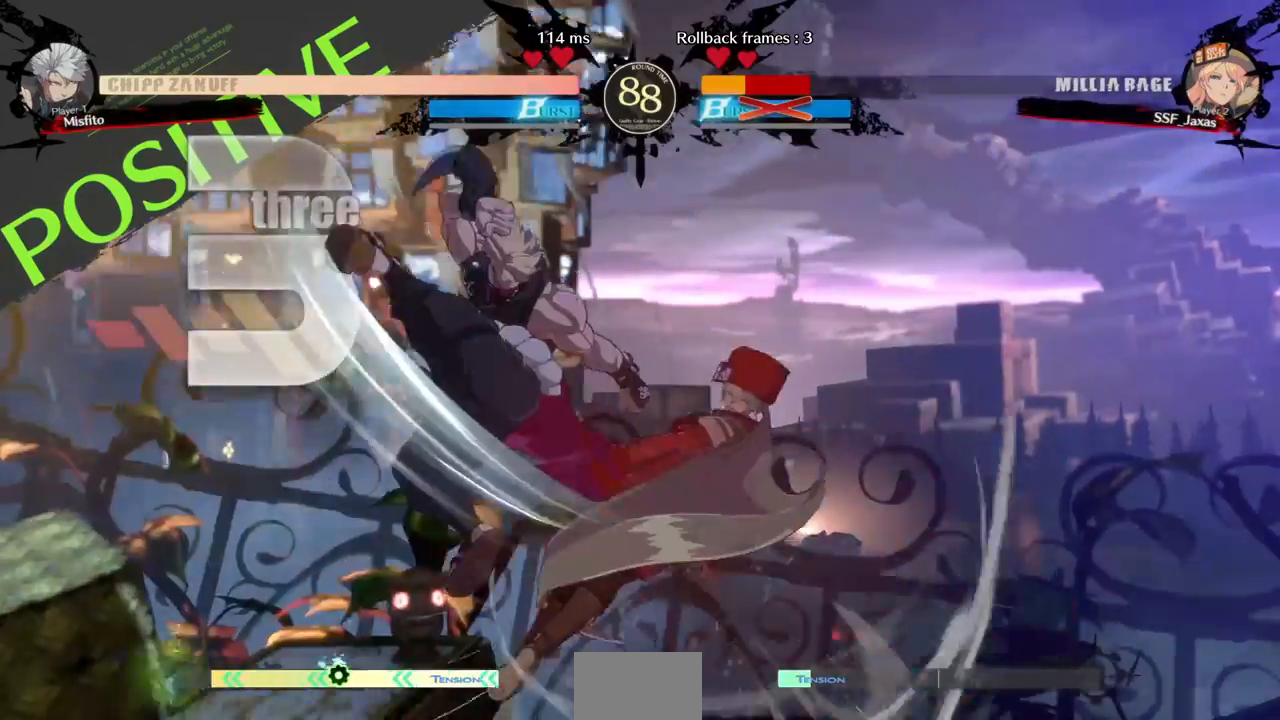
{"dt_ms": 480, "buttons": ["DPAD_RIGHT"], "events": [[80, "TRIANGLE", "up"], [200, "DPAD_DOWN", "down"], [200, "DPAD_RIGHT", "up"], [280, "DPAD_LEFT", "down"], [360, "DPAD_LEFT", "up"], [400, "DPAD_RIGHT", "down"], [440, "DPAD_DOWN", "up"], [480, "SQUARE", "up"]]}
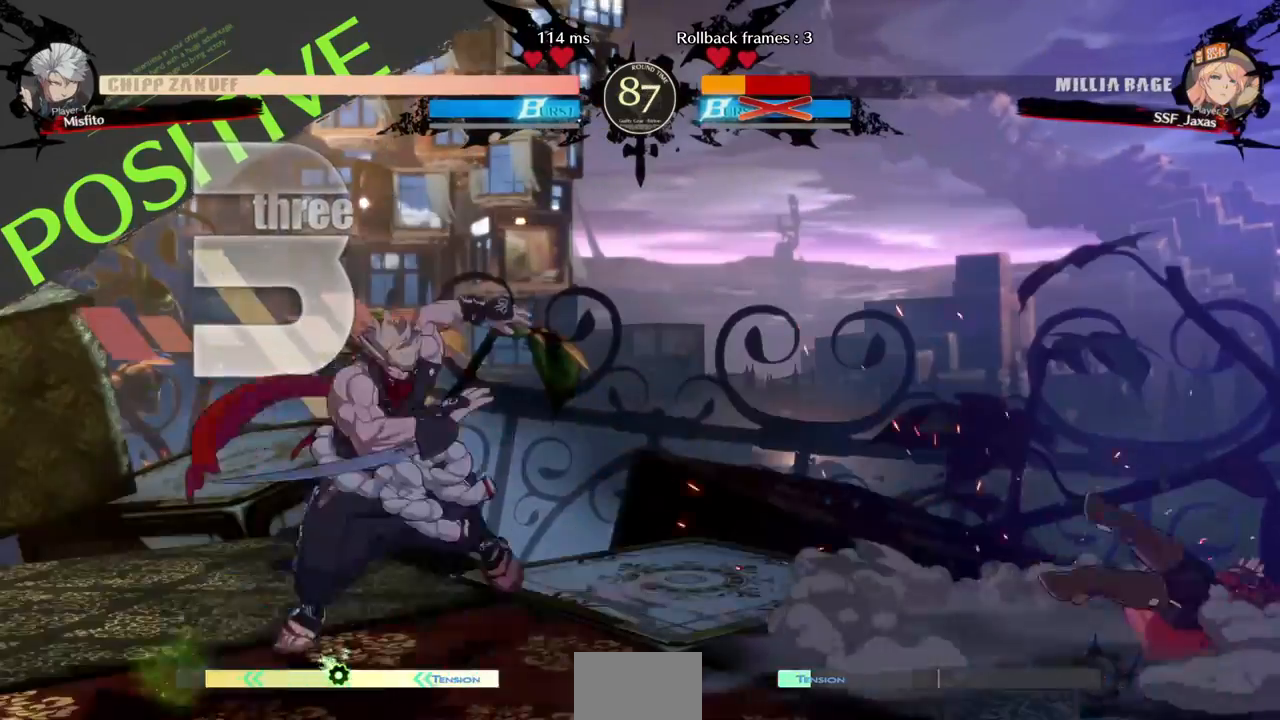
{"dt_ms": 520, "buttons": ["DPAD_DOWN", "DPAD_RIGHT"], "events": [[160, "DPAD_DOWN", "down"]]}
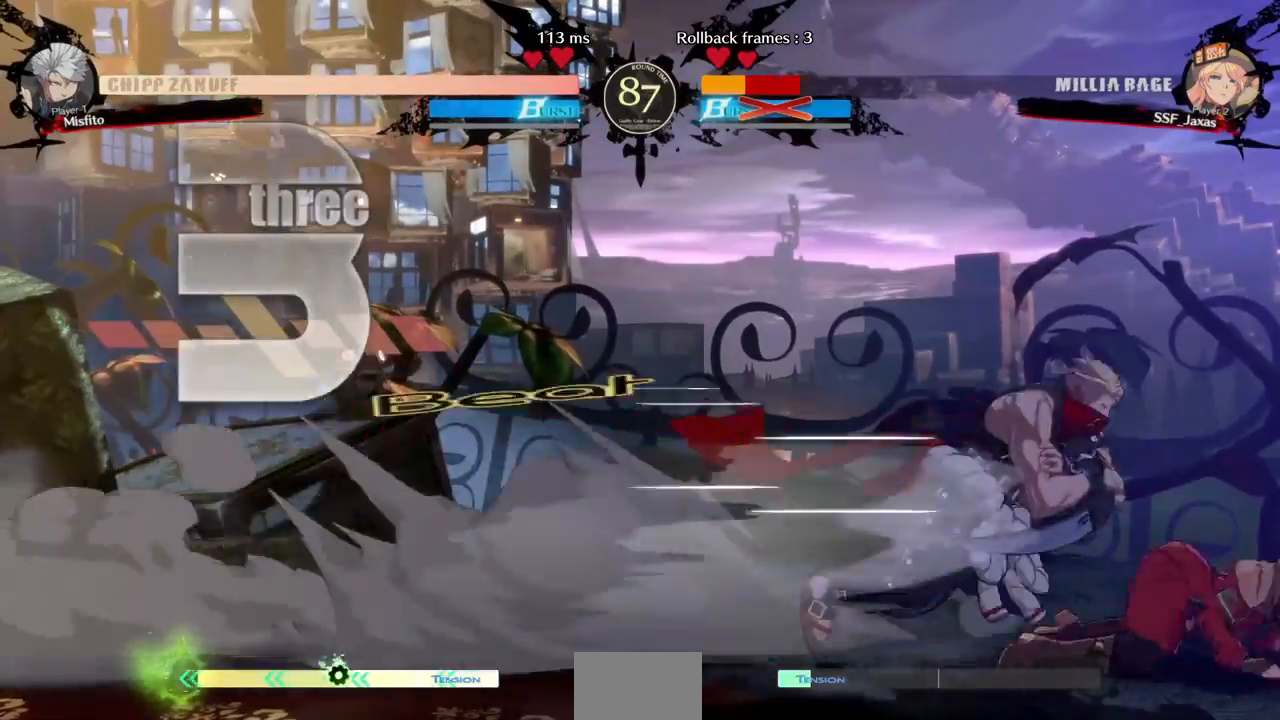
{"dt_ms": 480, "buttons": ["DPAD_RIGHT"], "events": [[320, "DPAD_DOWN", "up"]]}
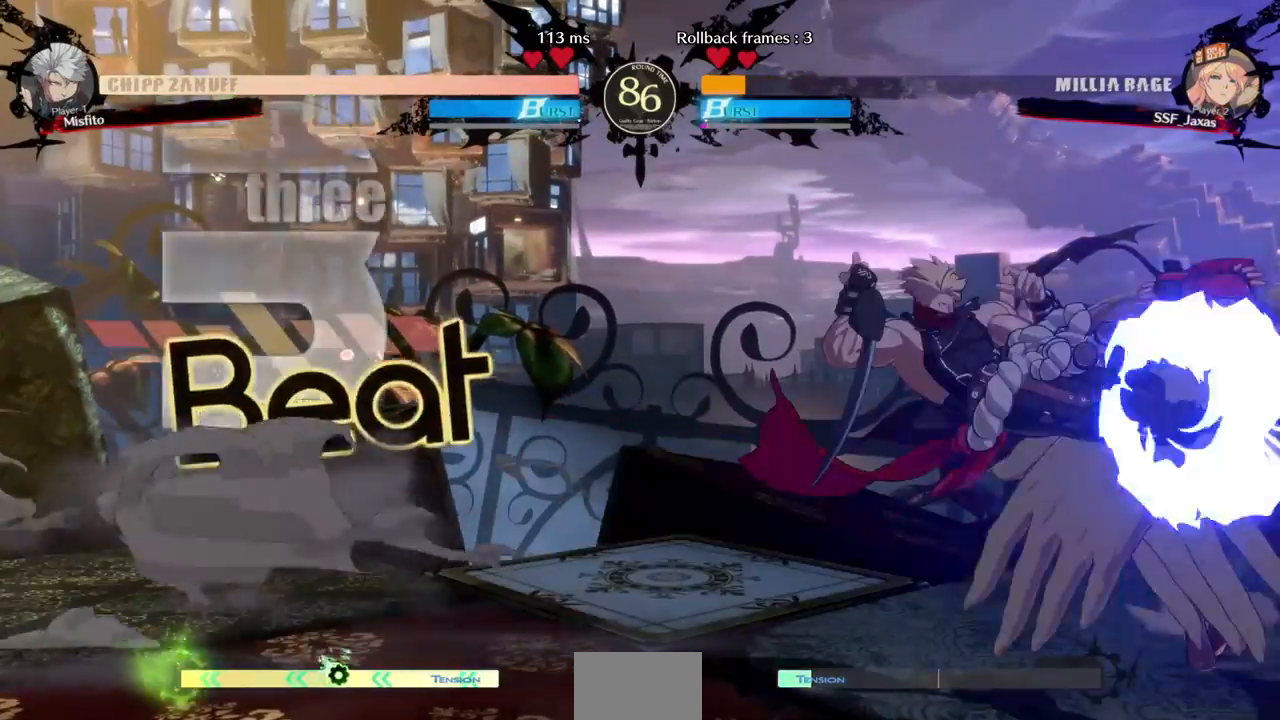
{"dt_ms": 520, "buttons": ["DPAD_DOWN", "DPAD_RIGHT"], "events": [[320, "DPAD_DOWN", "down"], [400, "SQUARE", "down"], [480, "SQUARE", "up"]]}
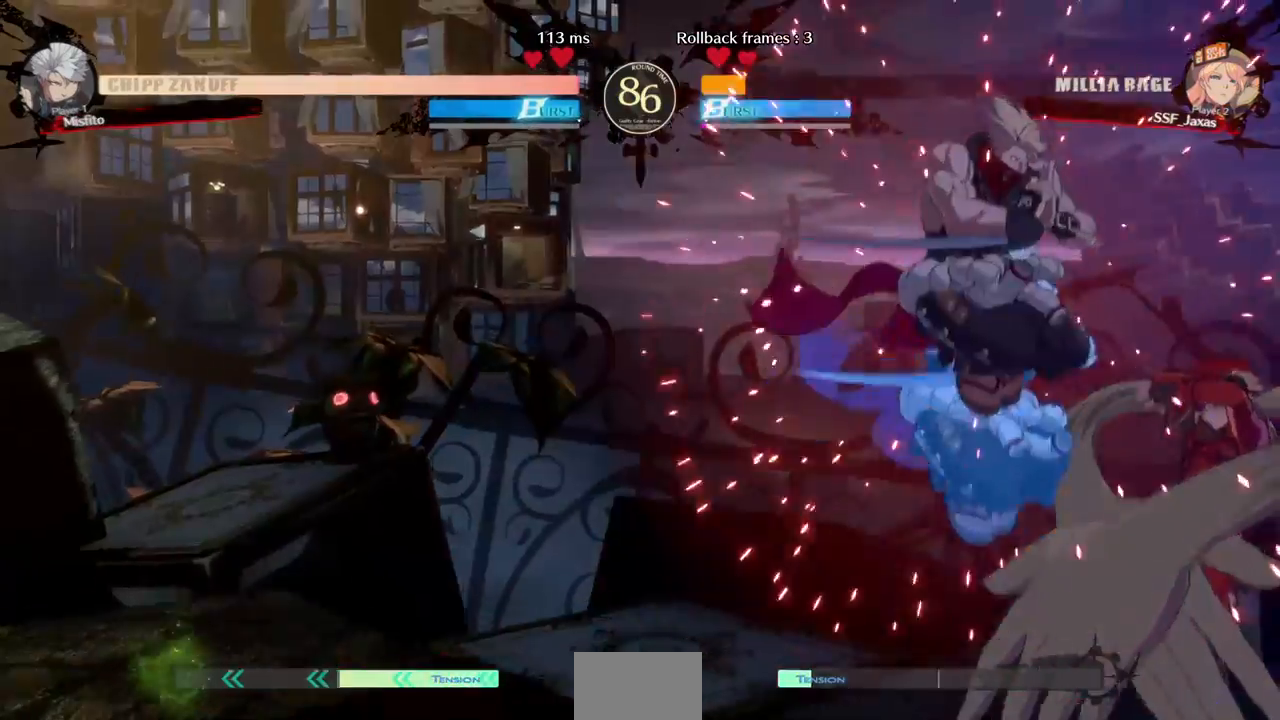
{"dt_ms": 480, "buttons": ["DPAD_RIGHT"], "events": [[40, "DPAD_DOWN", "up"]]}
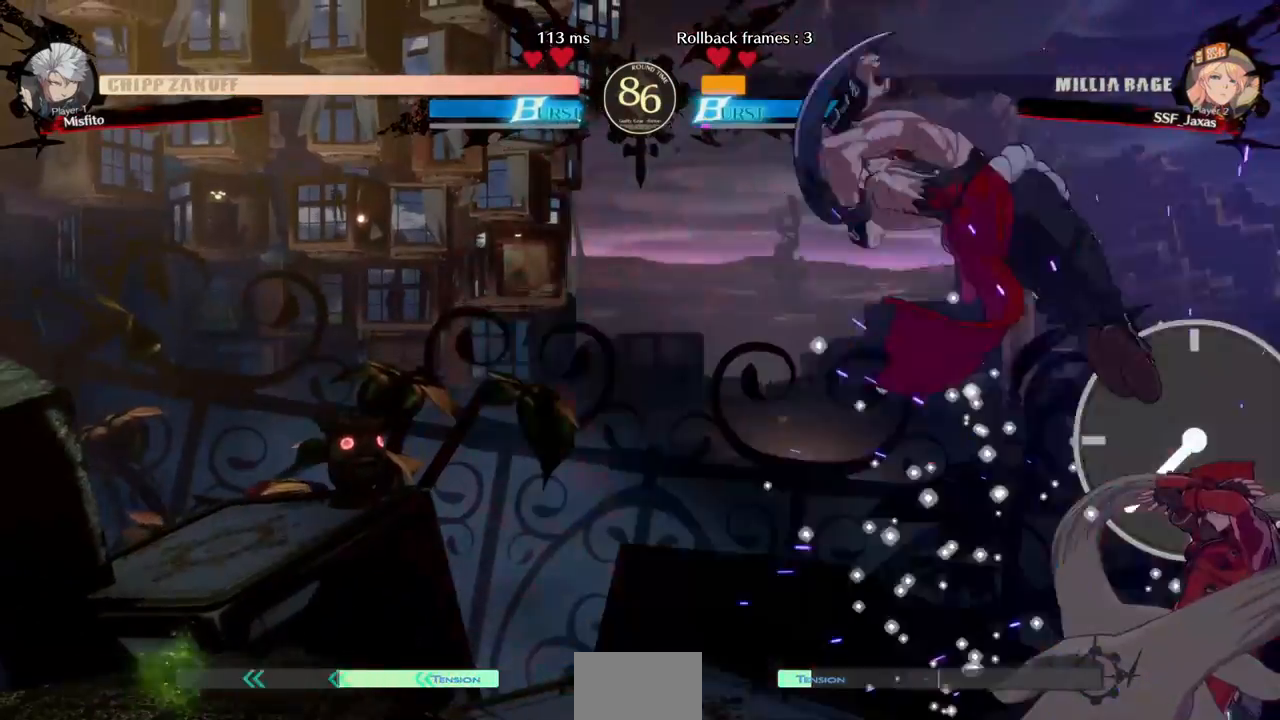
{"dt_ms": 520, "buttons": ["DPAD_DOWN", "DPAD_RIGHT"], "events": [[400, "DPAD_DOWN", "down"], [440, "SQUARE", "down"], [480, "SQUARE", "up"]]}
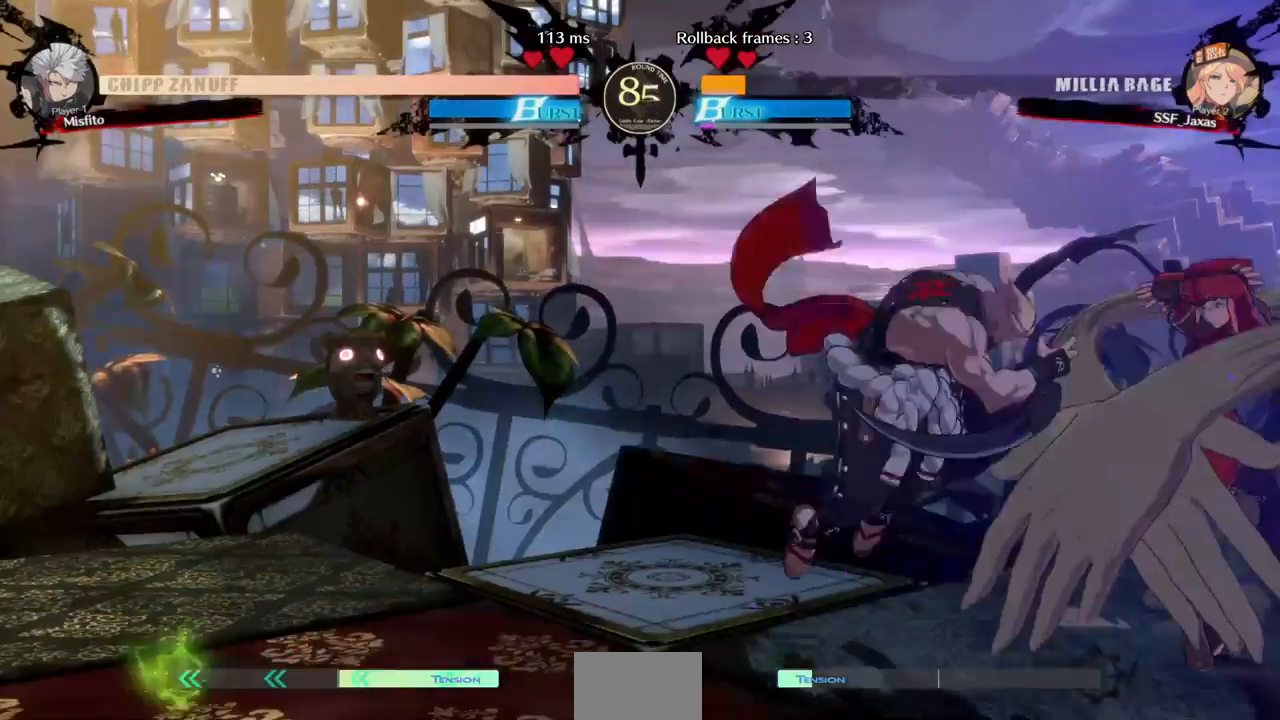
{"dt_ms": 480, "buttons": [], "events": [[120, "SQUARE", "down"], [200, "SQUARE", "up"], [280, "R2", "down"], [480, "DPAD_DOWN", "up"], [480, "DPAD_RIGHT", "up"], [480, "R2", "up"]]}
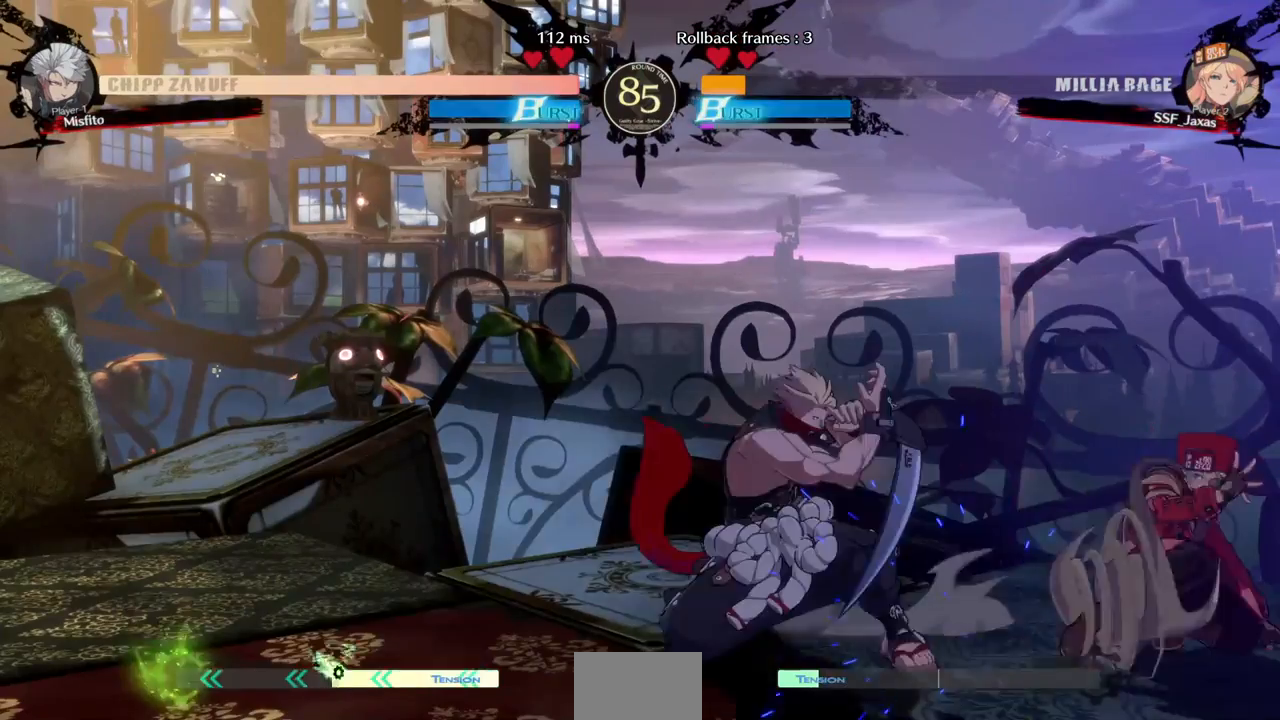
{"dt_ms": 520, "buttons": ["TRIANGLE", "DPAD_LEFT"], "events": [[120, "DPAD_DOWN", "down"], [200, "DPAD_LEFT", "down"], [280, "DPAD_DOWN", "up"], [320, "DPAD_DOWN", "down"], [400, "DPAD_DOWN", "up"], [440, "TRIANGLE", "down"]]}
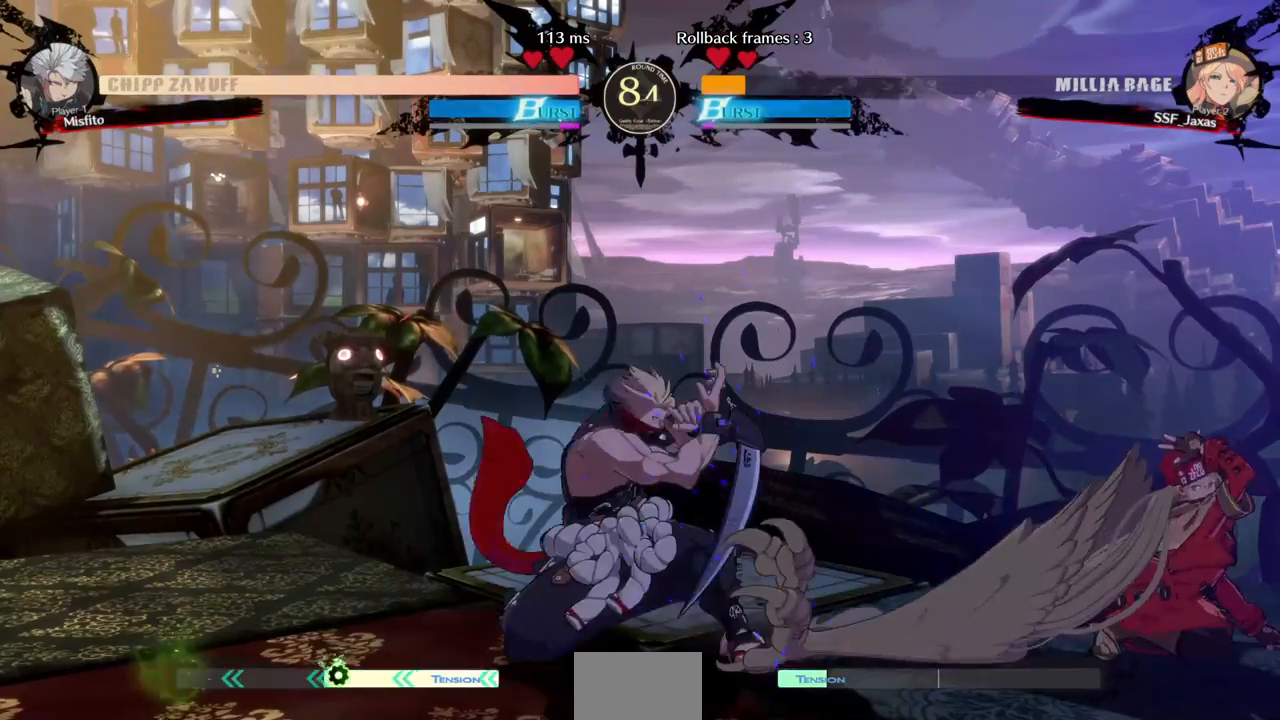
{"dt_ms": 480, "buttons": ["DPAD_LEFT"], "events": [[80, "TRIANGLE", "up"], [200, "L1", "down"], [280, "CIRCLE", "down"], [400, "CIRCLE", "up"], [400, "L1", "up"]]}
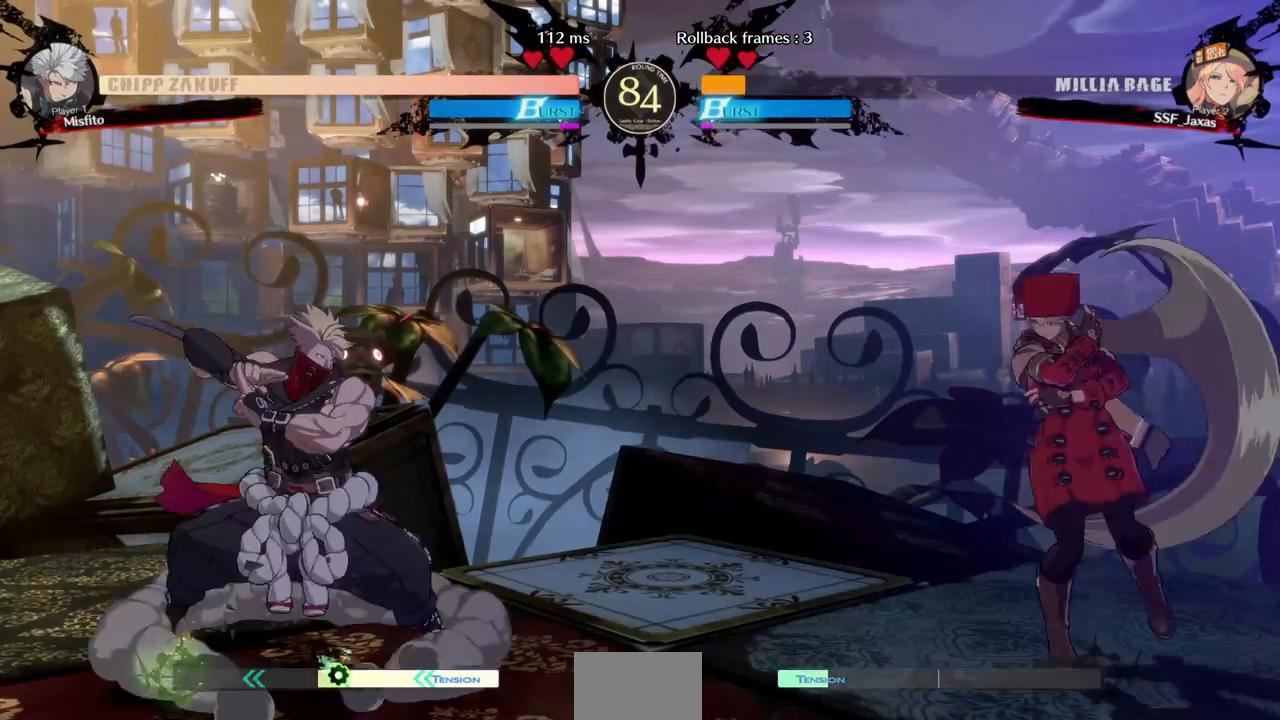
{"dt_ms": 520, "buttons": ["L1"], "events": [[120, "DPAD_LEFT", "up"], [160, "DPAD_RIGHT", "down"], [360, "DPAD_LEFT", "down"], [360, "DPAD_RIGHT", "up"], [400, "L1", "down"], [520, "DPAD_LEFT", "up"]]}
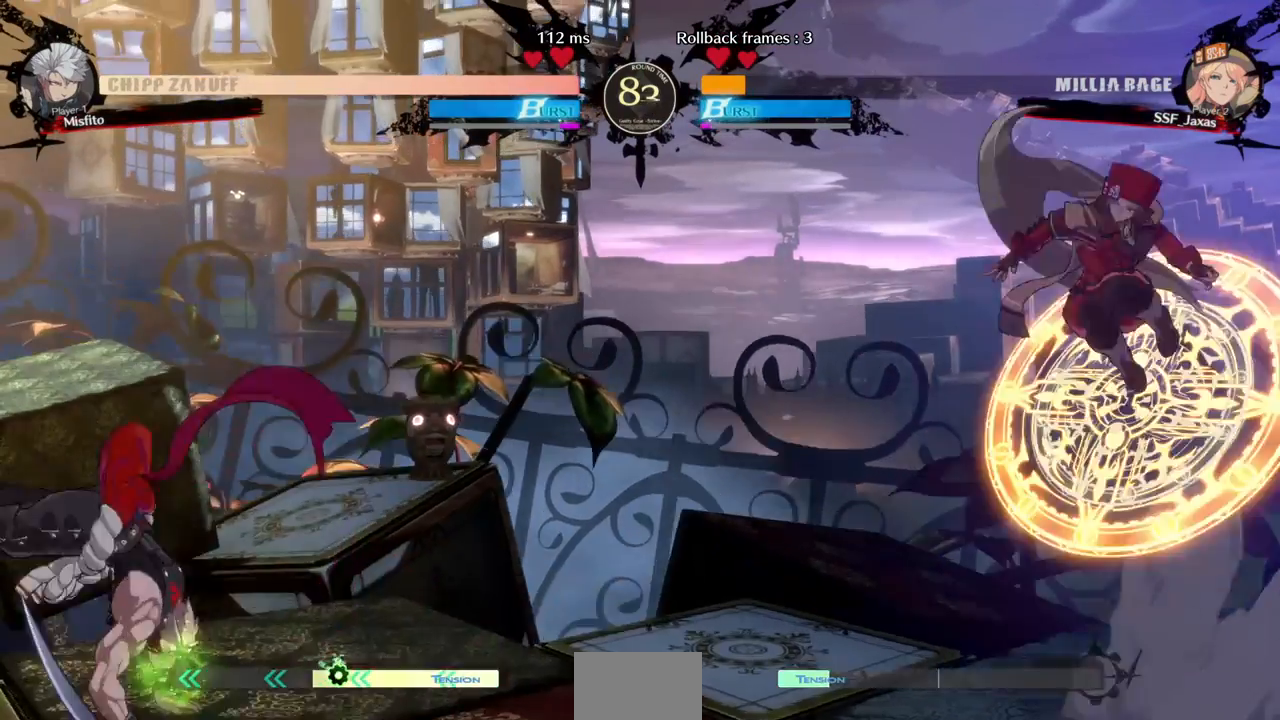
{"dt_ms": 480, "buttons": ["DPAD_DOWN", "DPAD_RIGHT"], "events": [[40, "L1", "up"], [80, "DPAD_RIGHT", "down"], [320, "TRIANGLE", "down"], [440, "DPAD_DOWN", "down"], [440, "TRIANGLE", "up"]]}
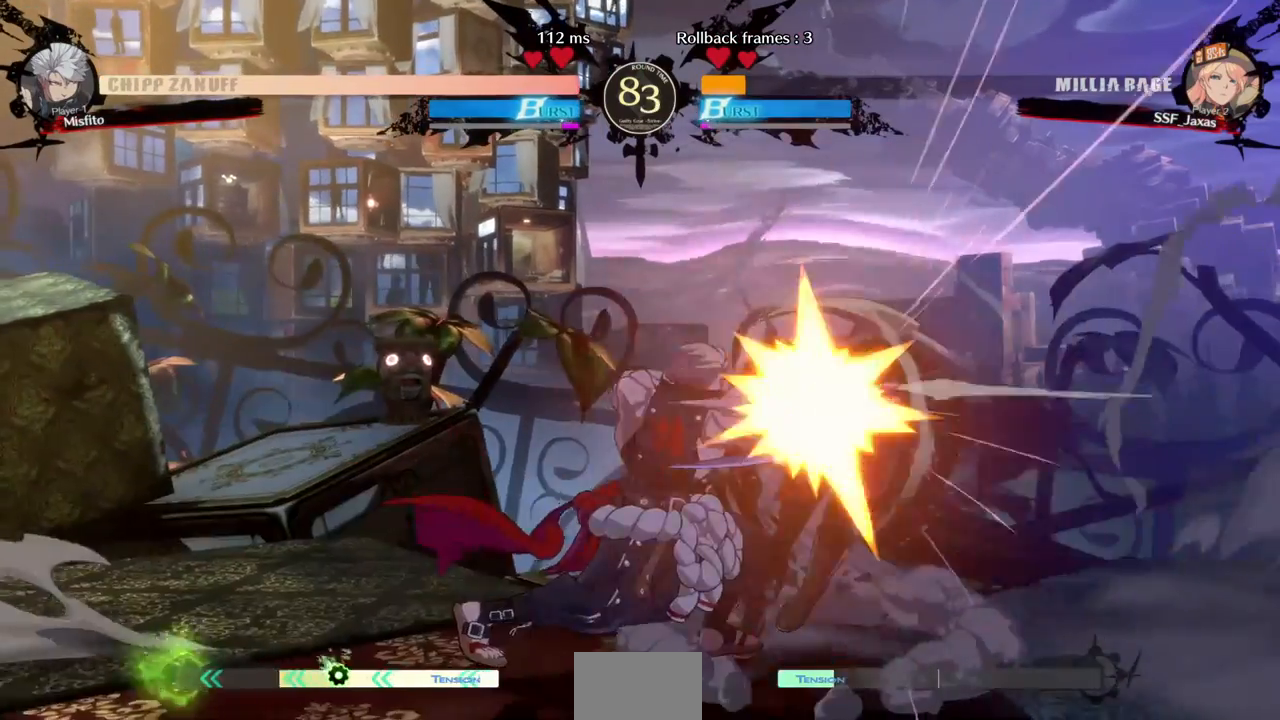
{"dt_ms": 520, "buttons": ["DPAD_DOWN", "DPAD_RIGHT"], "events": [[200, "DPAD_DOWN", "up"], [200, "DPAD_RIGHT", "up"], [280, "DPAD_DOWN", "down"], [400, "DPAD_RIGHT", "down"]]}
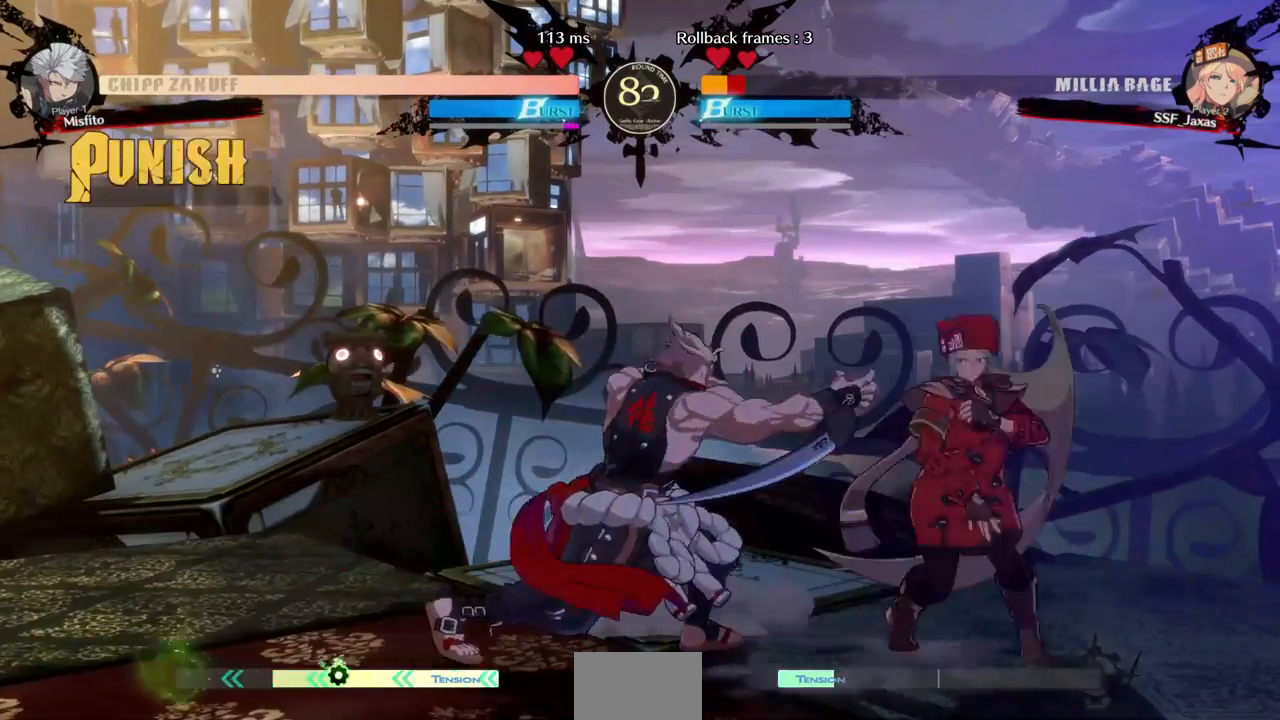
{"dt_ms": 480, "buttons": [], "events": [[120, "SQUARE", "down"], [240, "SQUARE", "up"], [320, "DPAD_RIGHT", "up"], [320, "R2", "down"], [480, "DPAD_DOWN", "up"], [480, "R2", "up"]]}
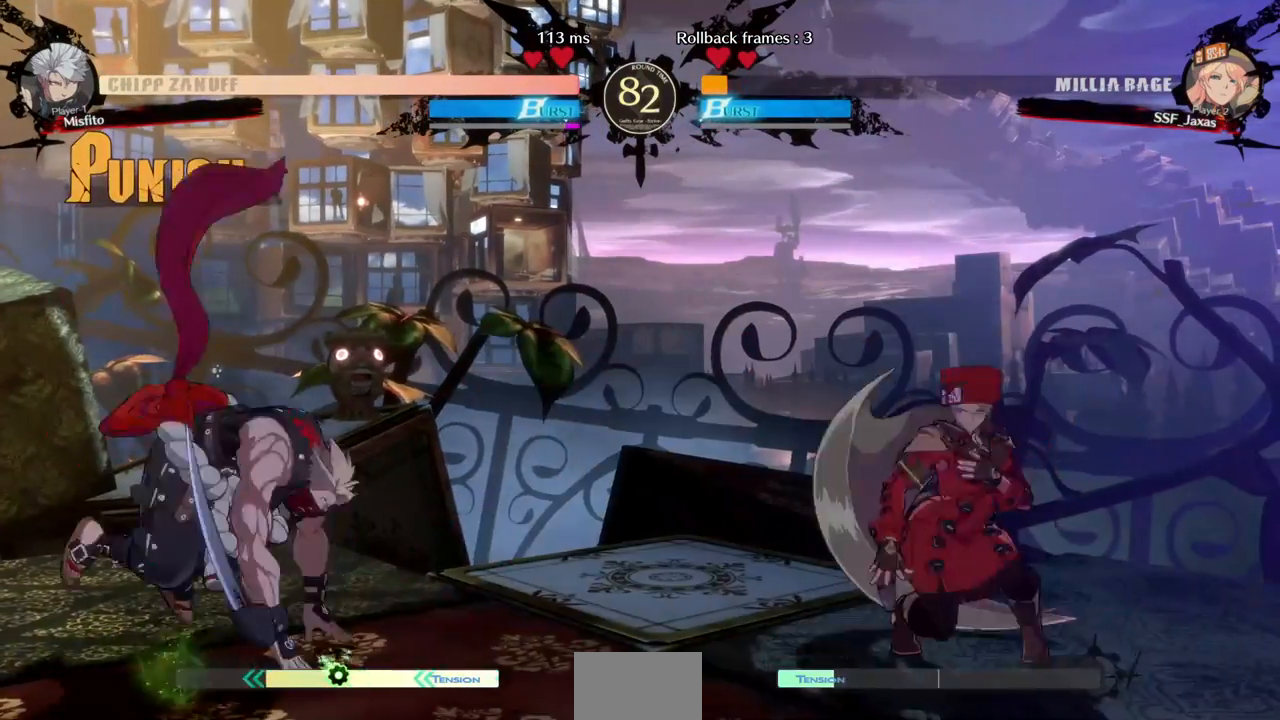
{"dt_ms": 520, "buttons": ["DPAD_LEFT"], "events": [[160, "DPAD_RIGHT", "down"], [200, "DPAD_RIGHT", "up"], [280, "DPAD_RIGHT", "down"], [400, "DPAD_RIGHT", "up"], [480, "DPAD_LEFT", "down"]]}
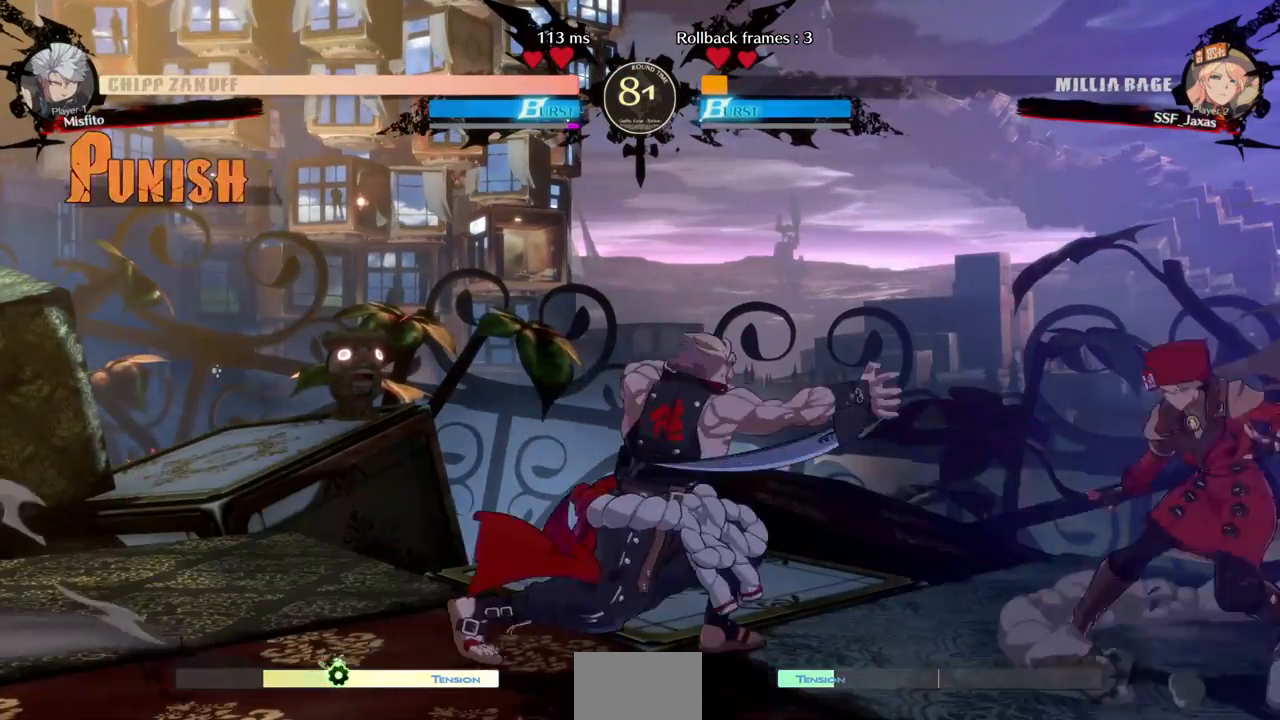
{"dt_ms": 480, "buttons": [], "events": [[40, "DPAD_LEFT", "up"], [80, "DPAD_LEFT", "down"], [160, "DPAD_DOWN", "down"], [200, "SQUARE", "down"], [240, "DPAD_LEFT", "up"], [280, "SQUARE", "up"], [360, "R2", "down"], [480, "DPAD_DOWN", "up"], [480, "R2", "up"]]}
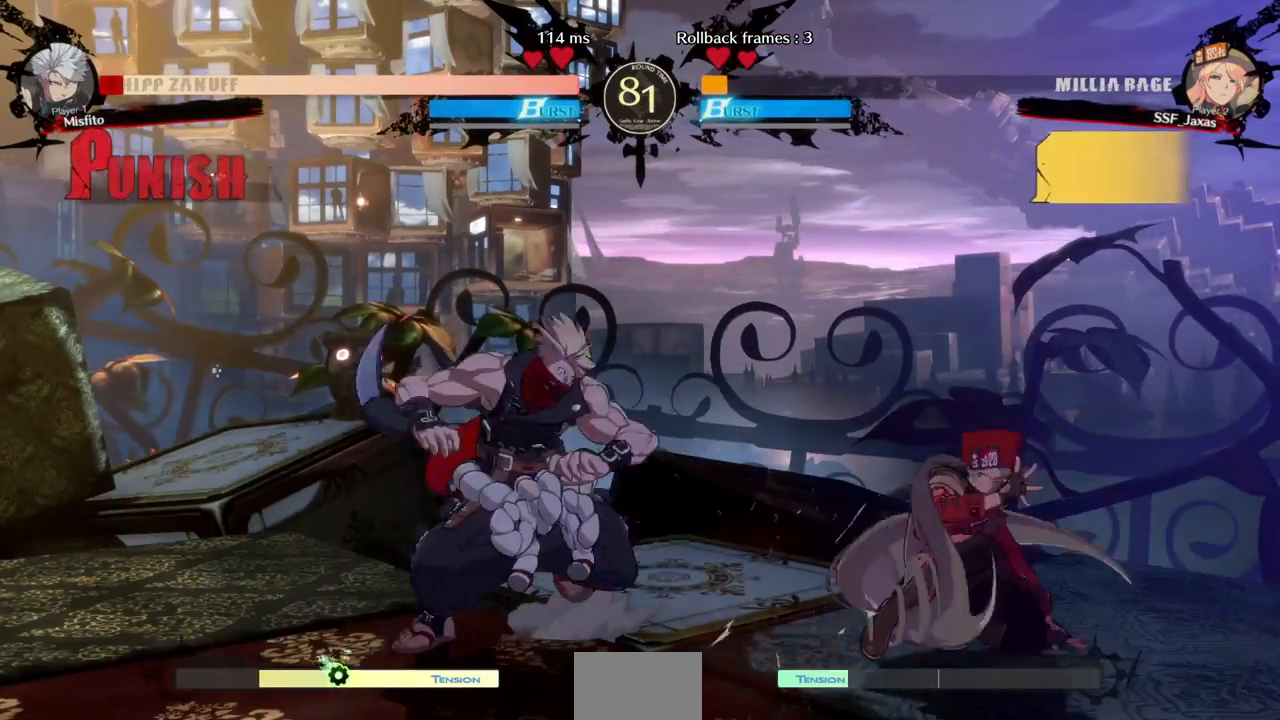
{"dt_ms": 520, "buttons": [], "events": [[200, "DPAD_DOWN", "down"], [240, "DPAD_LEFT", "down"], [320, "DPAD_DOWN", "up"], [320, "R1", "down"], [440, "DPAD_LEFT", "up"], [480, "R1", "up"]]}
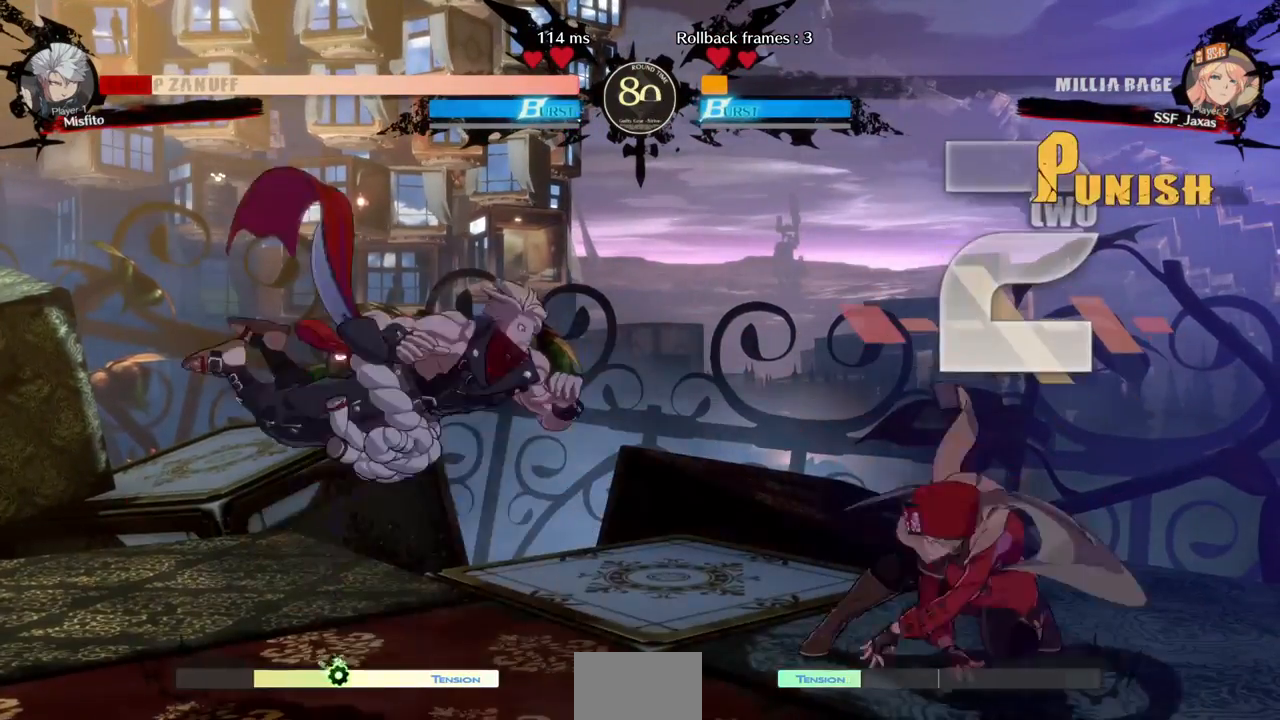
{"dt_ms": 480, "buttons": [], "events": []}
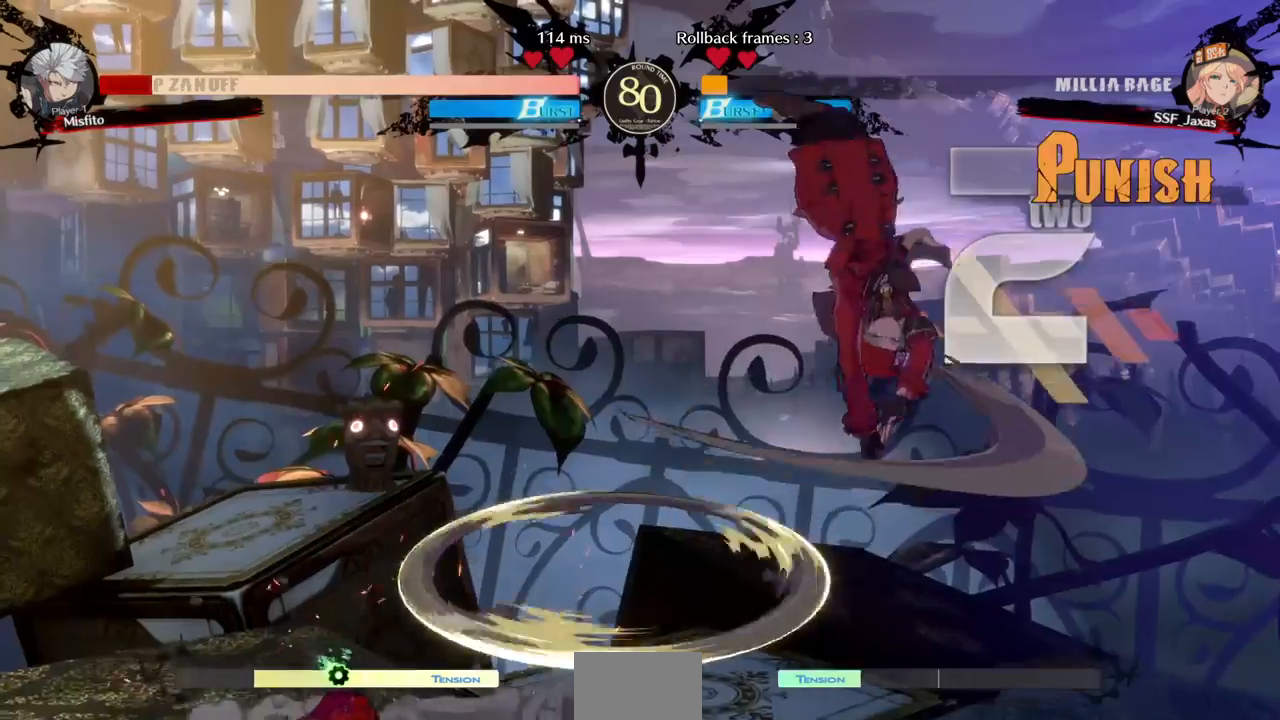
{"dt_ms": 520, "buttons": ["DPAD_RIGHT"]}
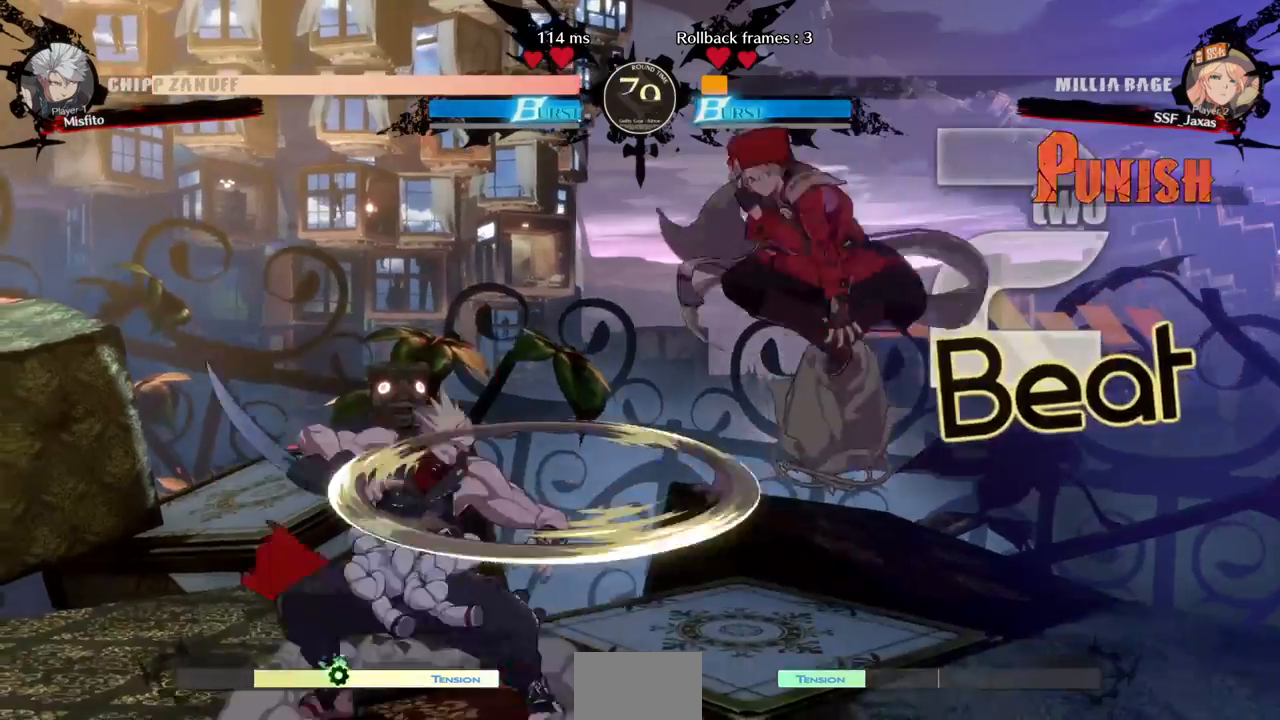
{"dt_ms": 480, "buttons": ["TRIANGLE"], "events": [[480, "DPAD_RIGHT", "up"], [480, "TRIANGLE", "down"]]}
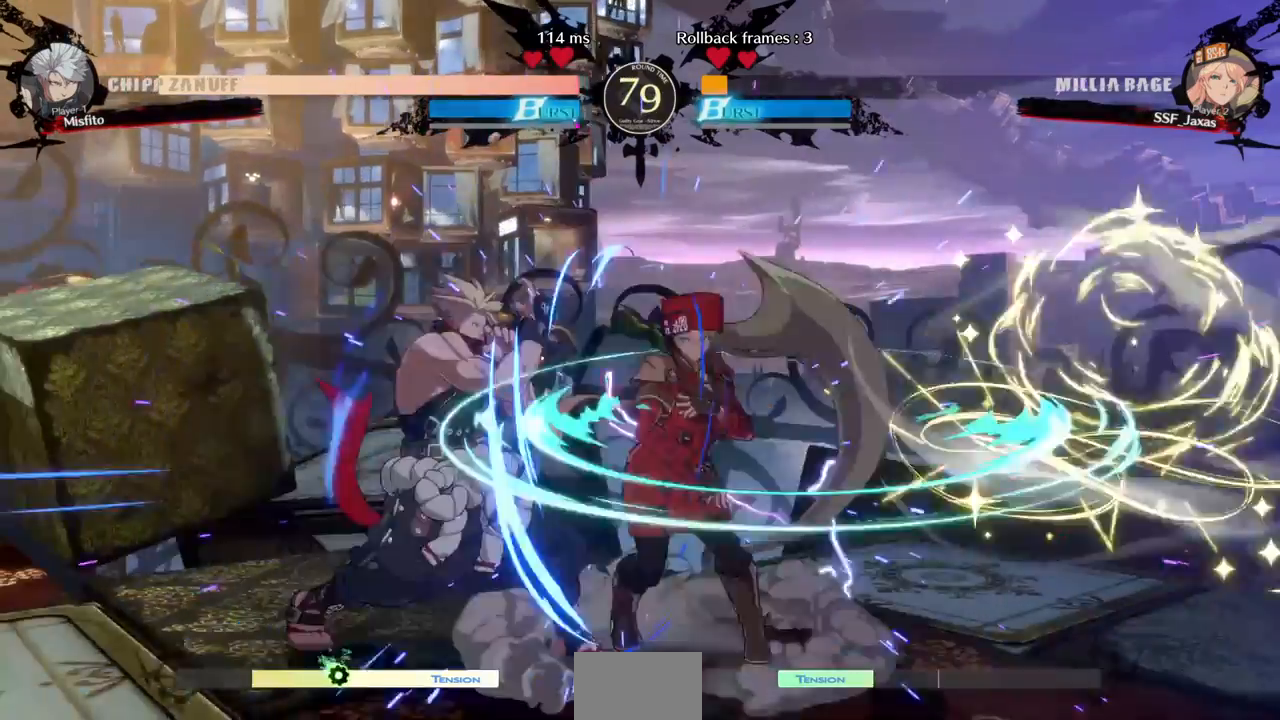
{"dt_ms": 1000, "buttons": ["DPAD_RIGHT"]}